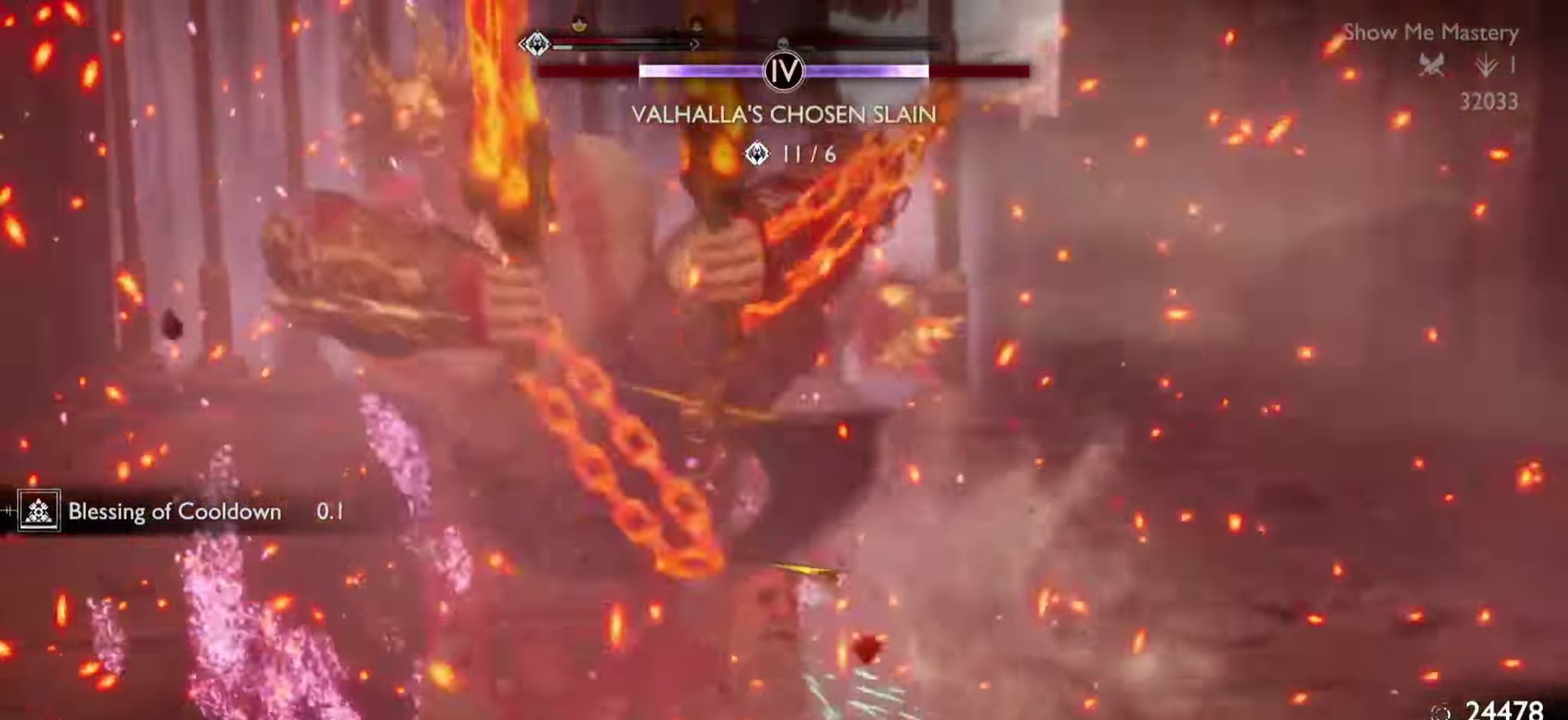
Gameplay with a controller (PlayStation layout); each line is a JSON object with the inputs held at the frame after it. "events" lists button and stick changes between this image and that frame as [ms after this image, input, new state], when the widget could be followed in between. Not read: CIRCLE DPAD_DOWN DPAD_RIGHT DPAD_UP HOME L2 L3 R3 SELECT SQUARE START TOUCHPAD.
{"buttons": ["L1", "R2"], "left_stick": "center", "right_stick": "center"}
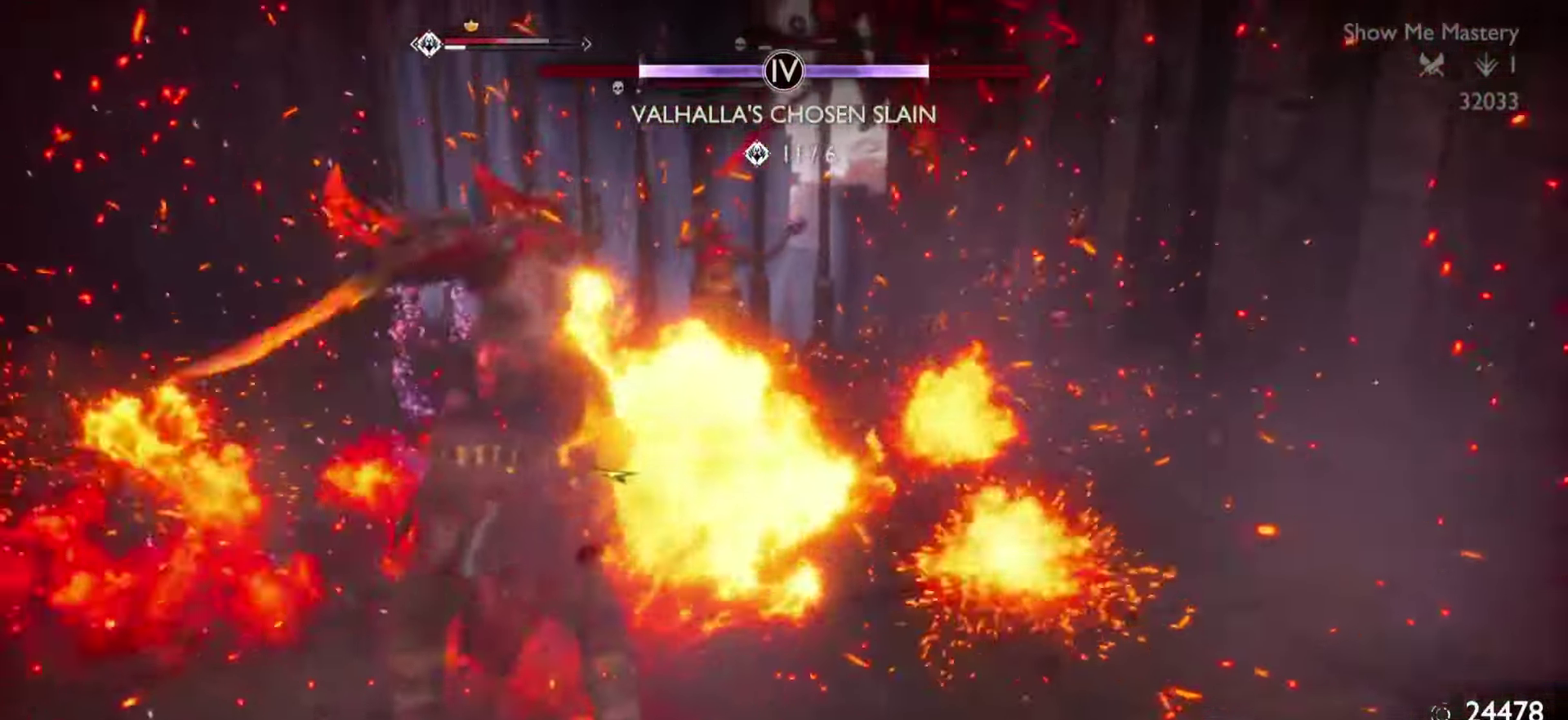
{"buttons": ["L1", "R2"], "left_stick": "center", "right_stick": "center", "events": [[17, "R2", "up"], [67, "R2", "down"], [200, "R2", "up"], [251, "R2", "down"], [351, "R2", "up"], [417, "R2", "down"]]}
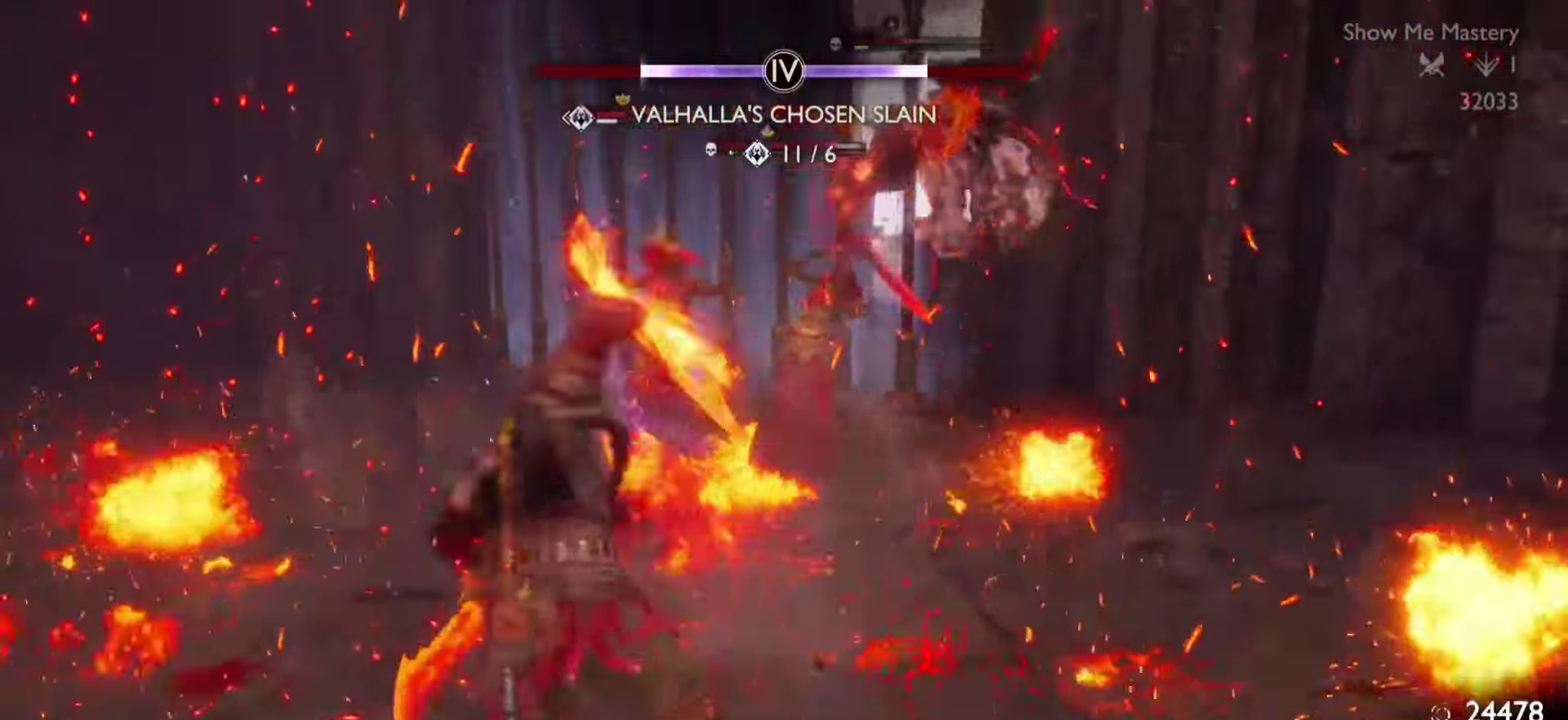
{"buttons": ["L1", "R2"], "left_stick": "center", "right_stick": "center"}
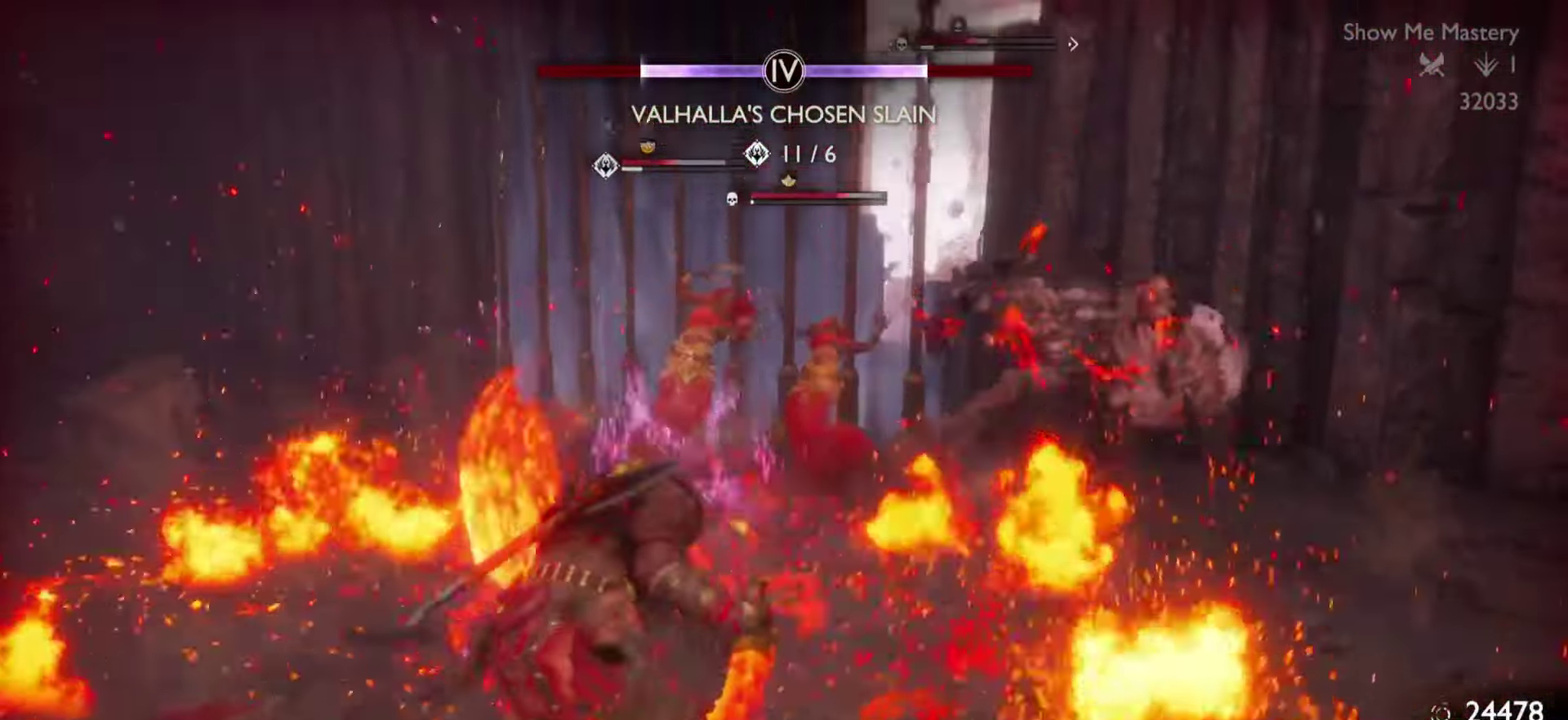
{"buttons": ["L1", "R2"], "left_stick": "center", "right_stick": "center"}
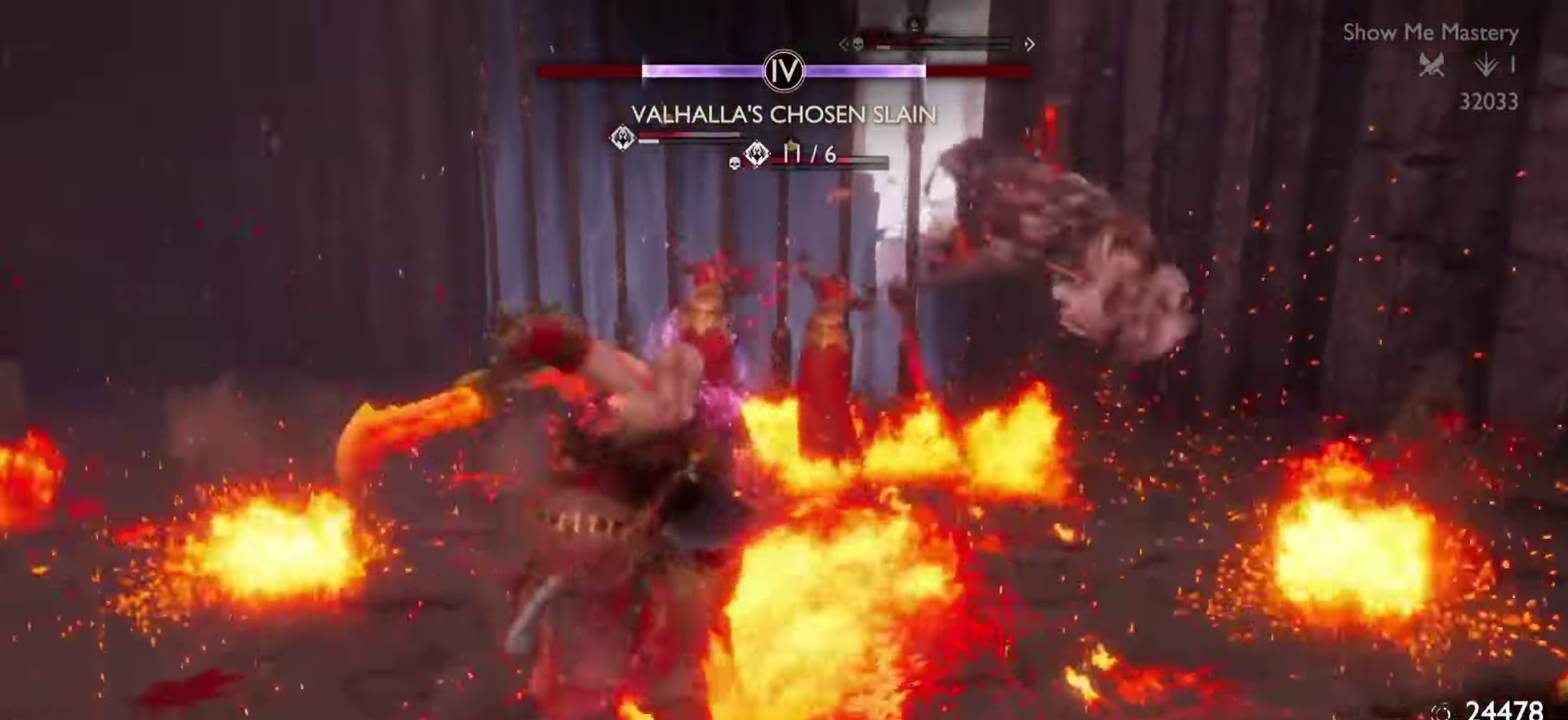
{"buttons": ["L1", "R2"], "left_stick": "center", "right_stick": "center"}